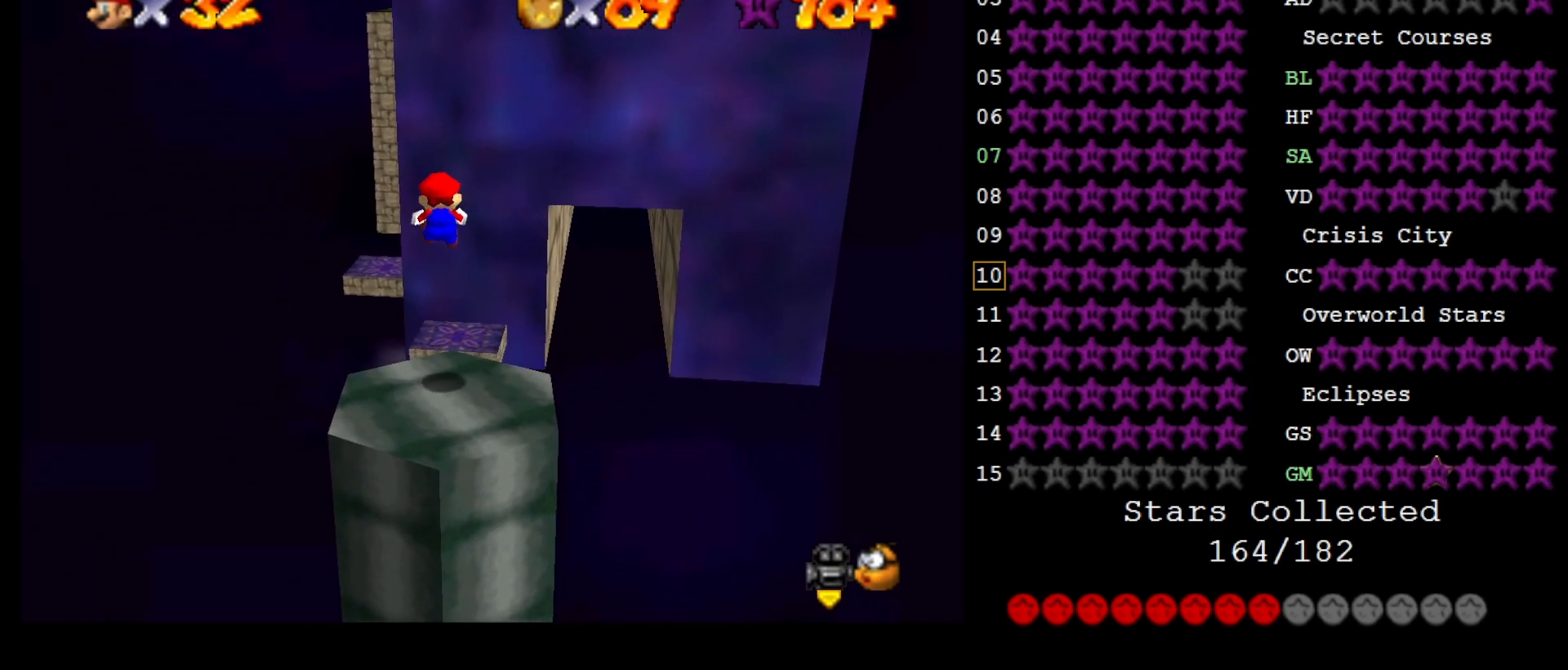
Gameplay with a controller (Nintendo layout); each line is a JSON object with the inputs held at the frame after it. "events" lists button and stick changes between this image and that frame as [ms after this image, input, new state], when the widget could be followed in between. Not read: L3 R3 START.
{"buttons": ["Z"], "left_stick": "up", "events": [[500, "left_stick", "up"]]}
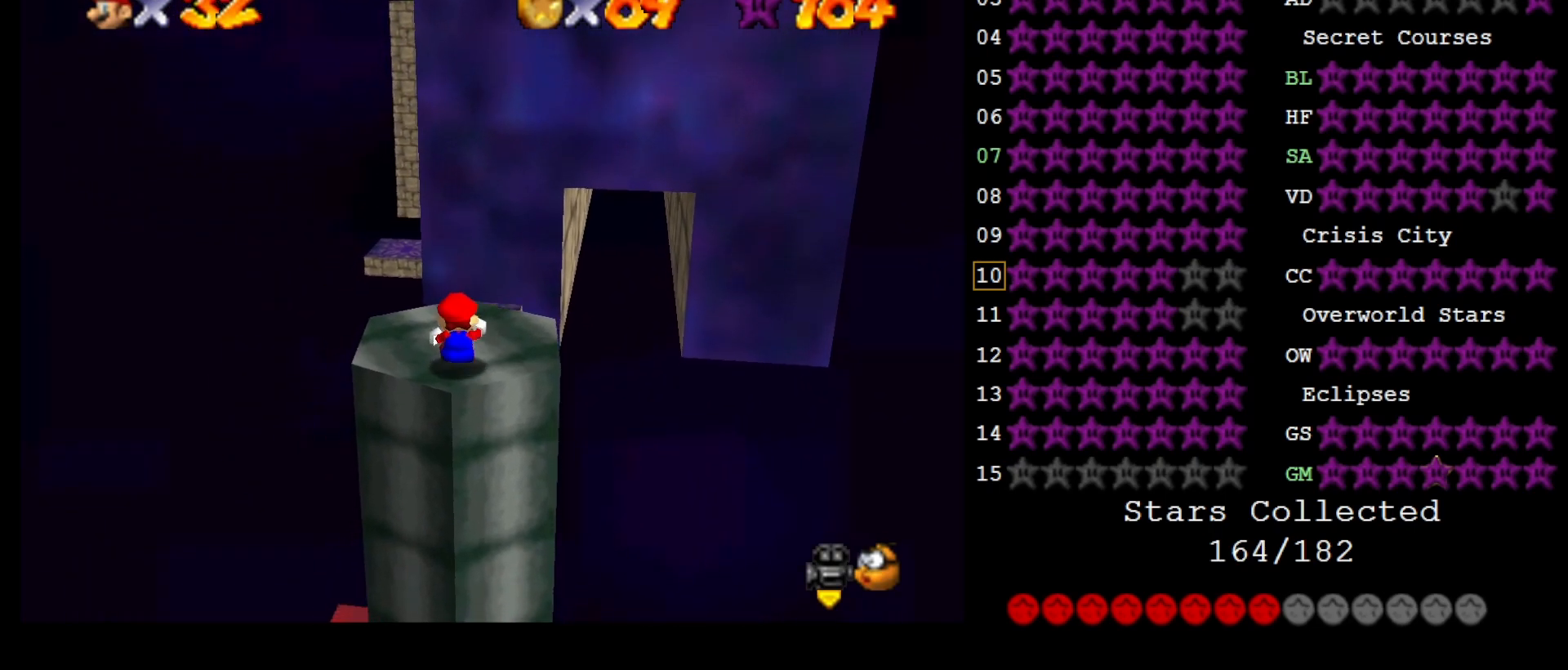
{"buttons": ["Z"], "left_stick": "up-right", "events": [[33, "A", "down"], [133, "A", "up"], [450, "left_stick", "up-right"]]}
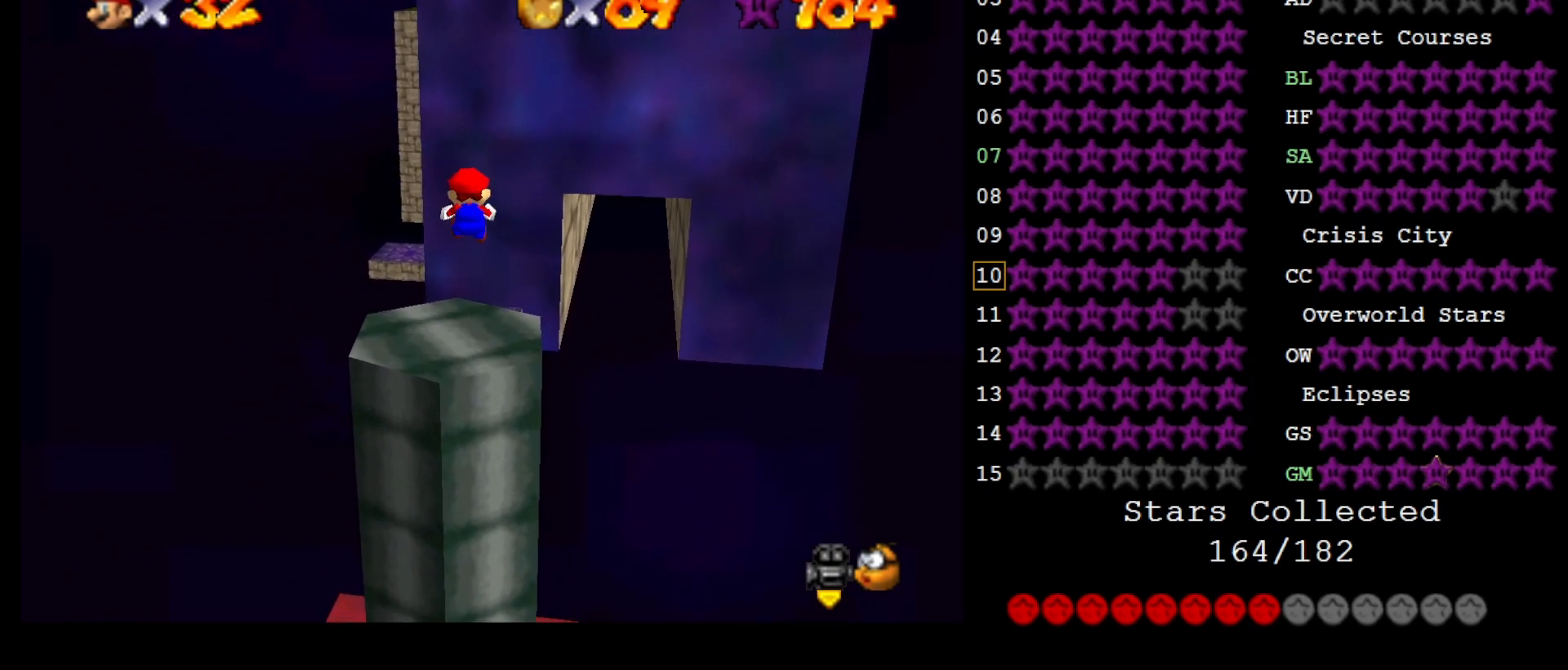
{"buttons": ["Z"], "left_stick": "up", "events": [[67, "left_stick", "up"]]}
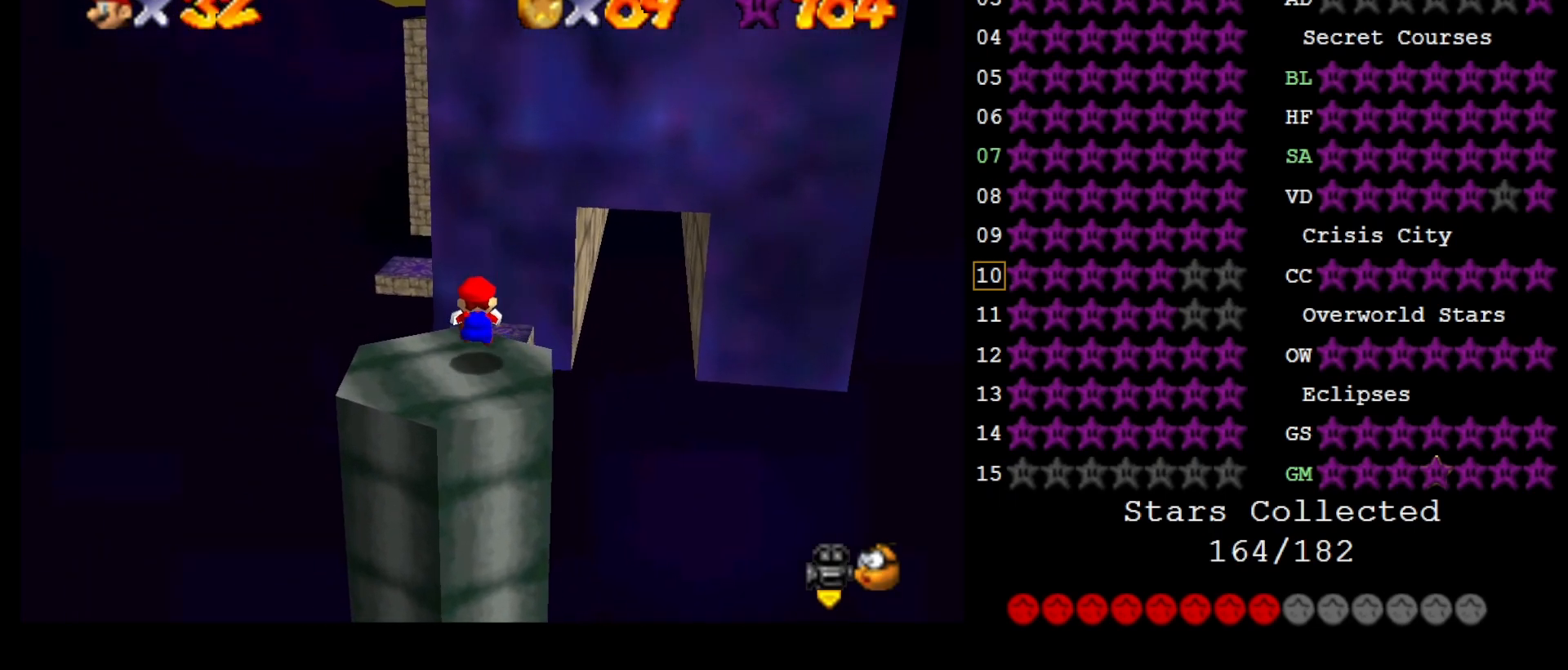
{"buttons": ["A", "Z"], "left_stick": "up", "events": [[150, "A", "down"]]}
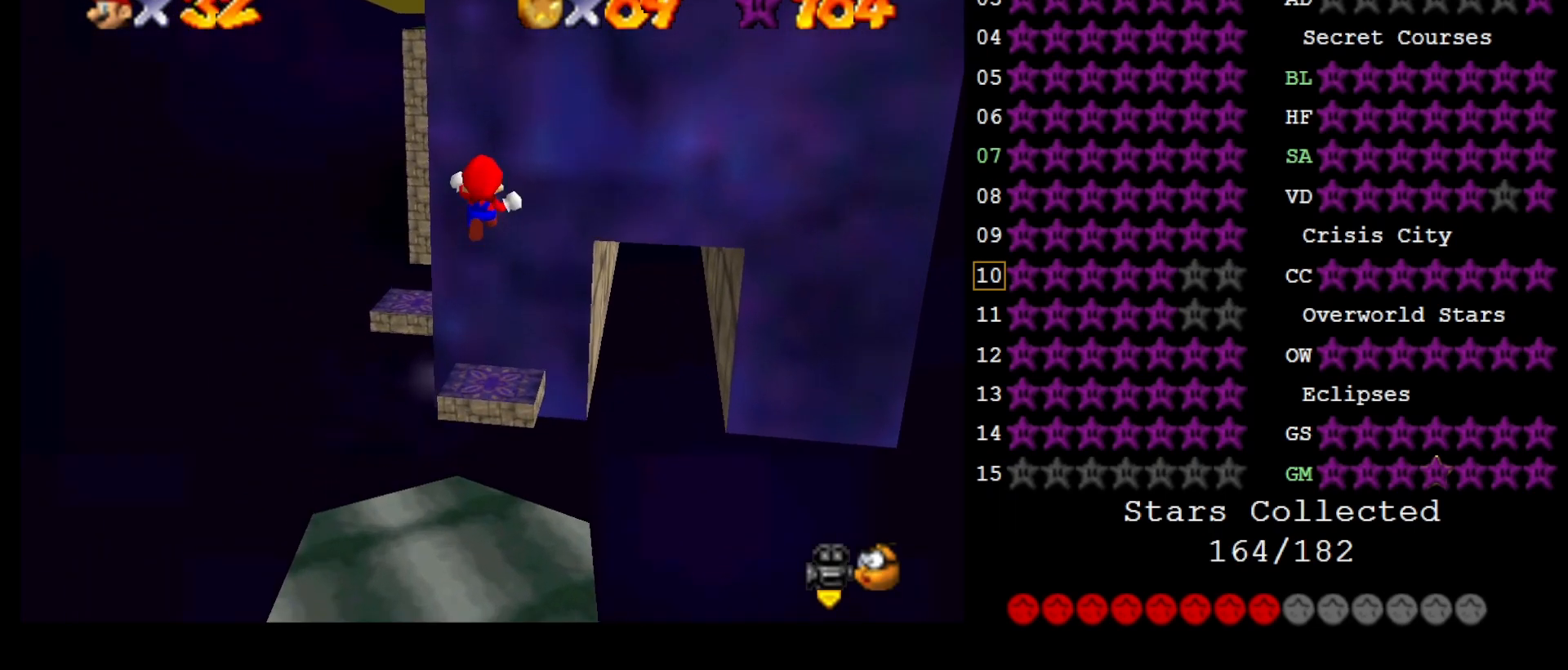
{"buttons": ["A", "Z"], "left_stick": "up", "events": []}
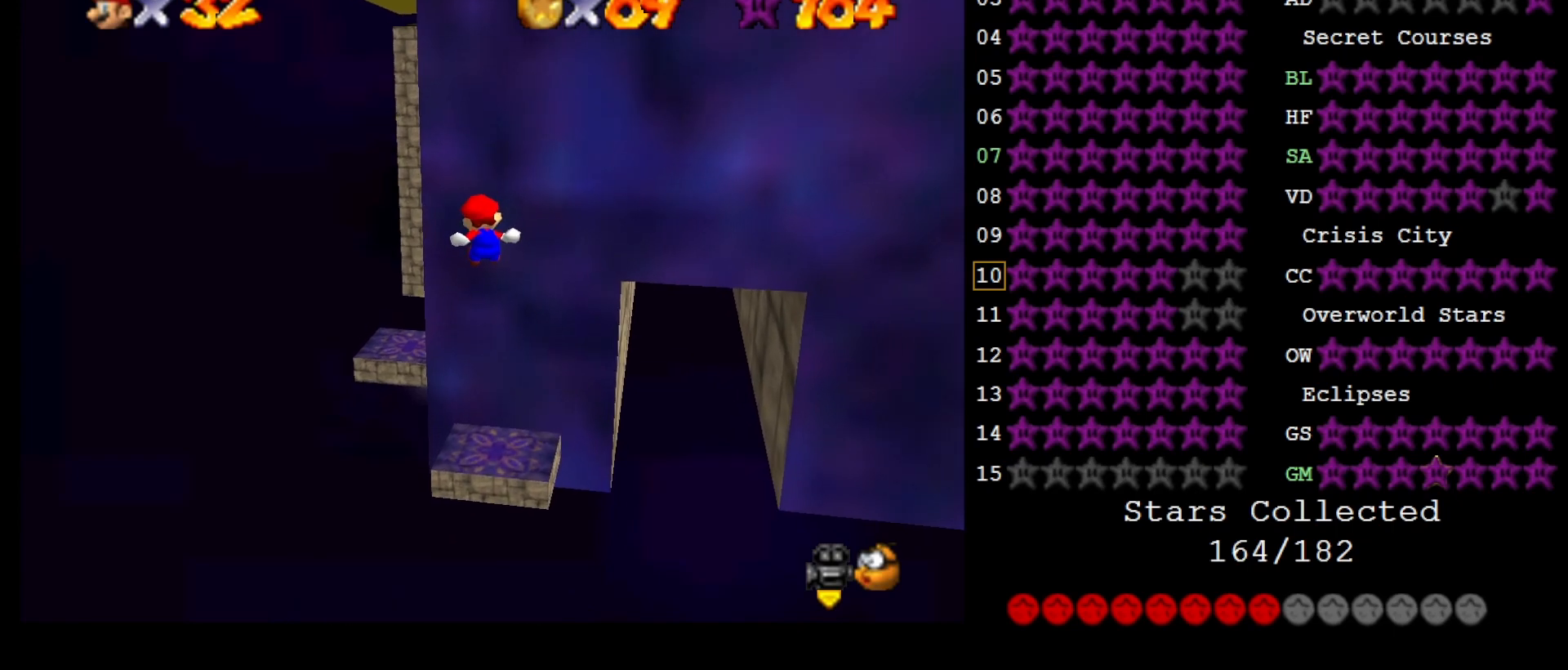
{"buttons": ["A", "Z"], "left_stick": "up", "events": []}
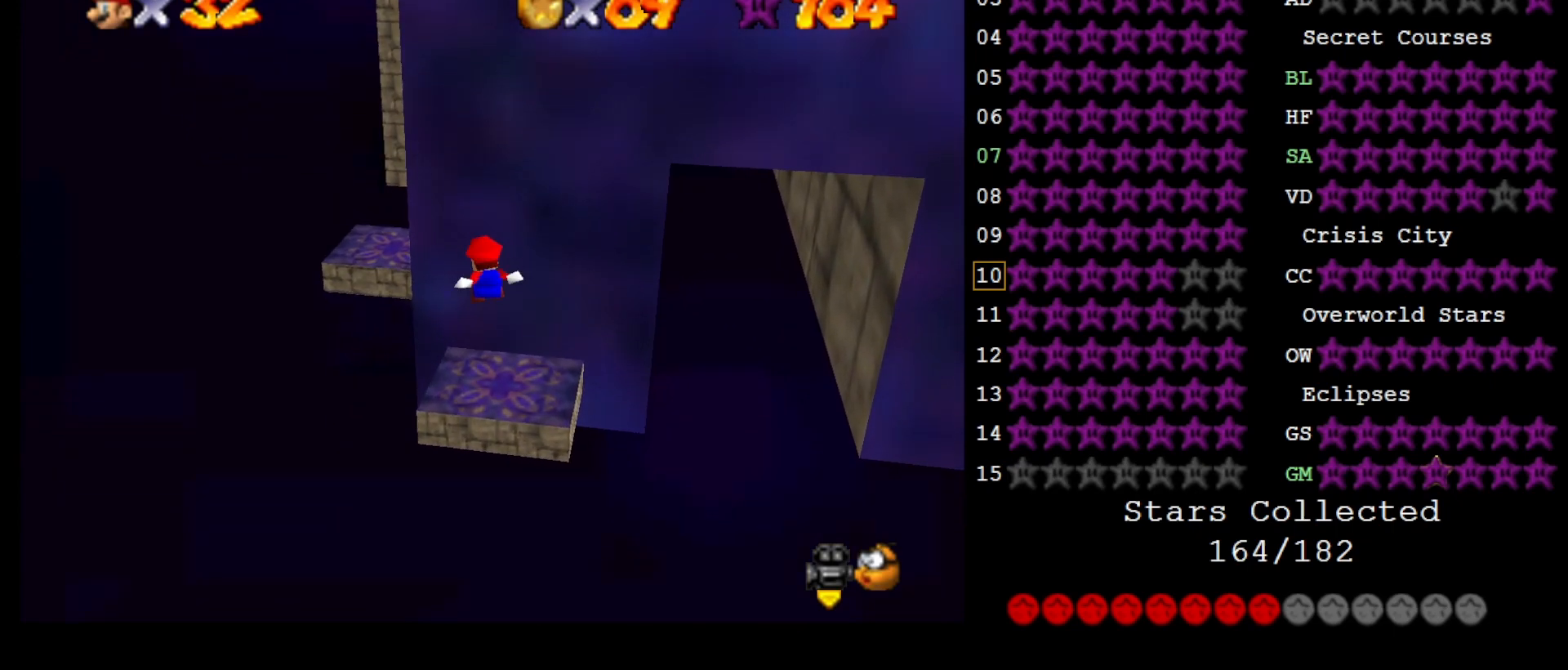
{"buttons": [], "left_stick": "up", "events": [[100, "Z", "up"], [167, "A", "up"], [167, "left_stick", "up-left"], [350, "left_stick", "up"]]}
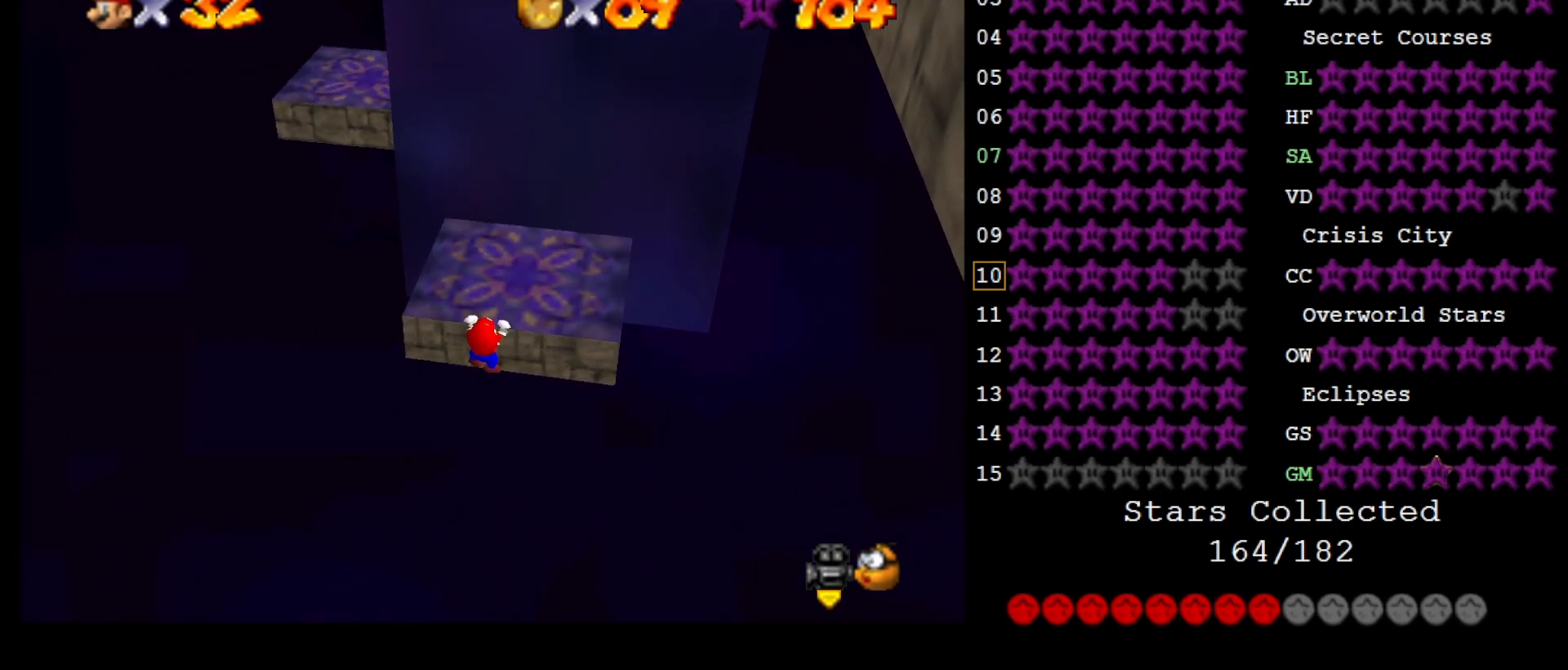
{"buttons": [], "left_stick": "up", "events": [[33, "A", "down"], [67, "left_stick", "center"], [133, "A", "up"], [167, "DPAD_DOWN", "down"], [267, "DPAD_DOWN", "up"], [300, "C_RIGHT", "down"], [383, "C_RIGHT", "up"], [483, "left_stick", "up"]]}
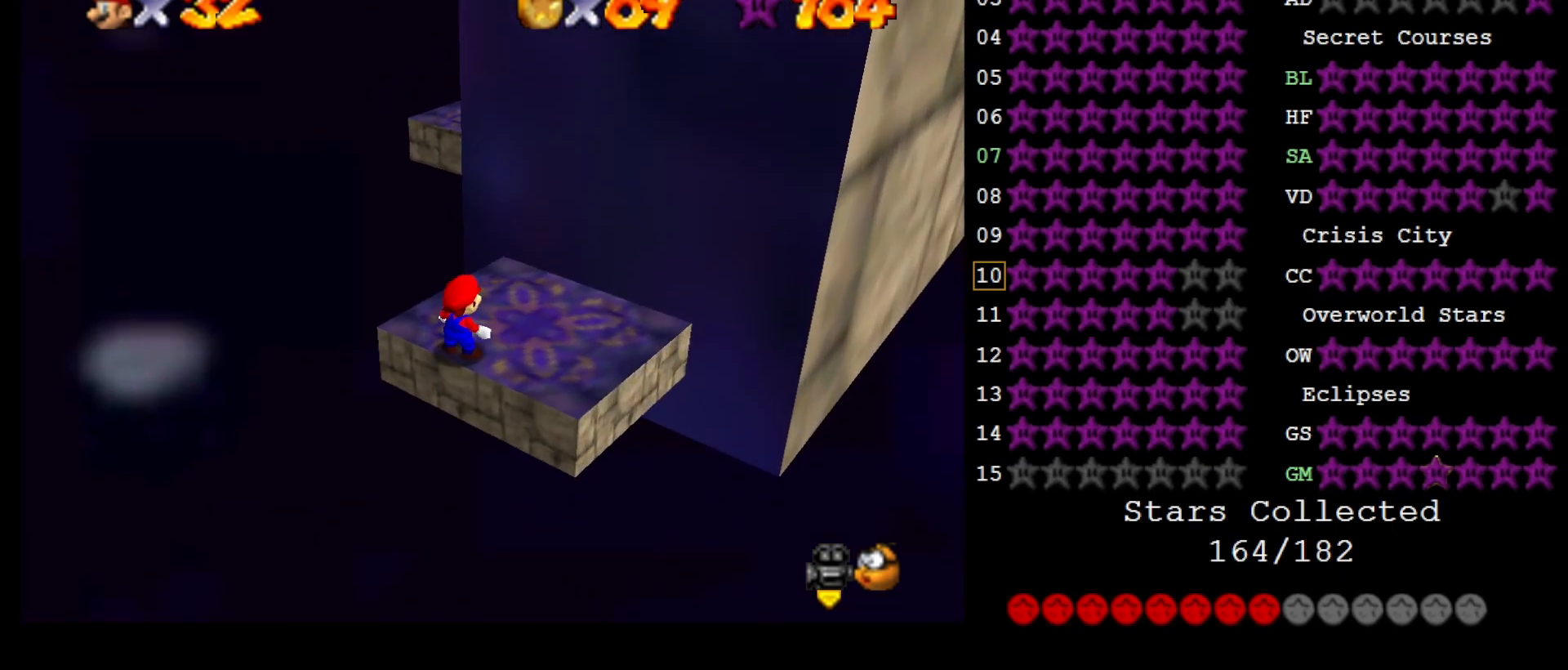
{"buttons": ["A", "Z"], "left_stick": "up", "events": [[367, "Z", "down"], [400, "A", "down"]]}
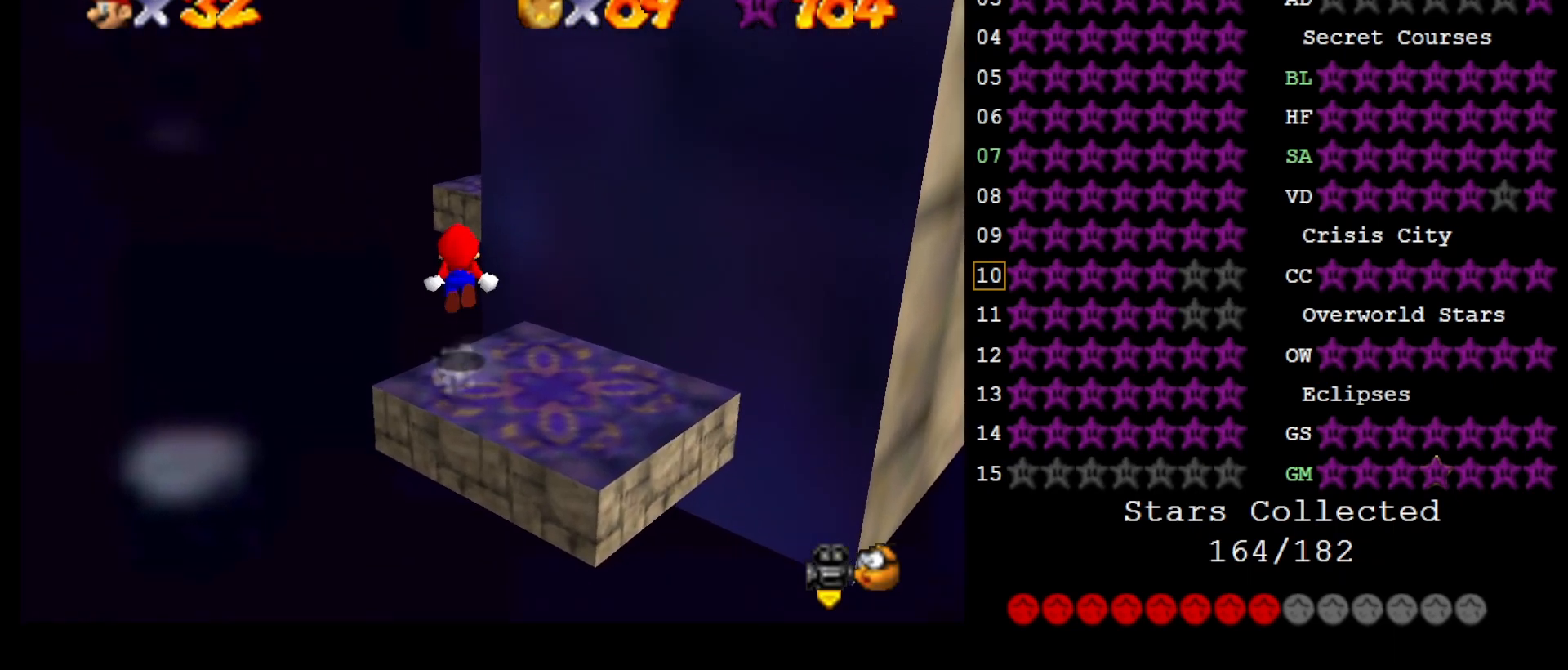
{"buttons": [], "left_stick": "up", "events": [[17, "A", "up"], [50, "Z", "up"], [133, "left_stick", "center"], [483, "left_stick", "up"]]}
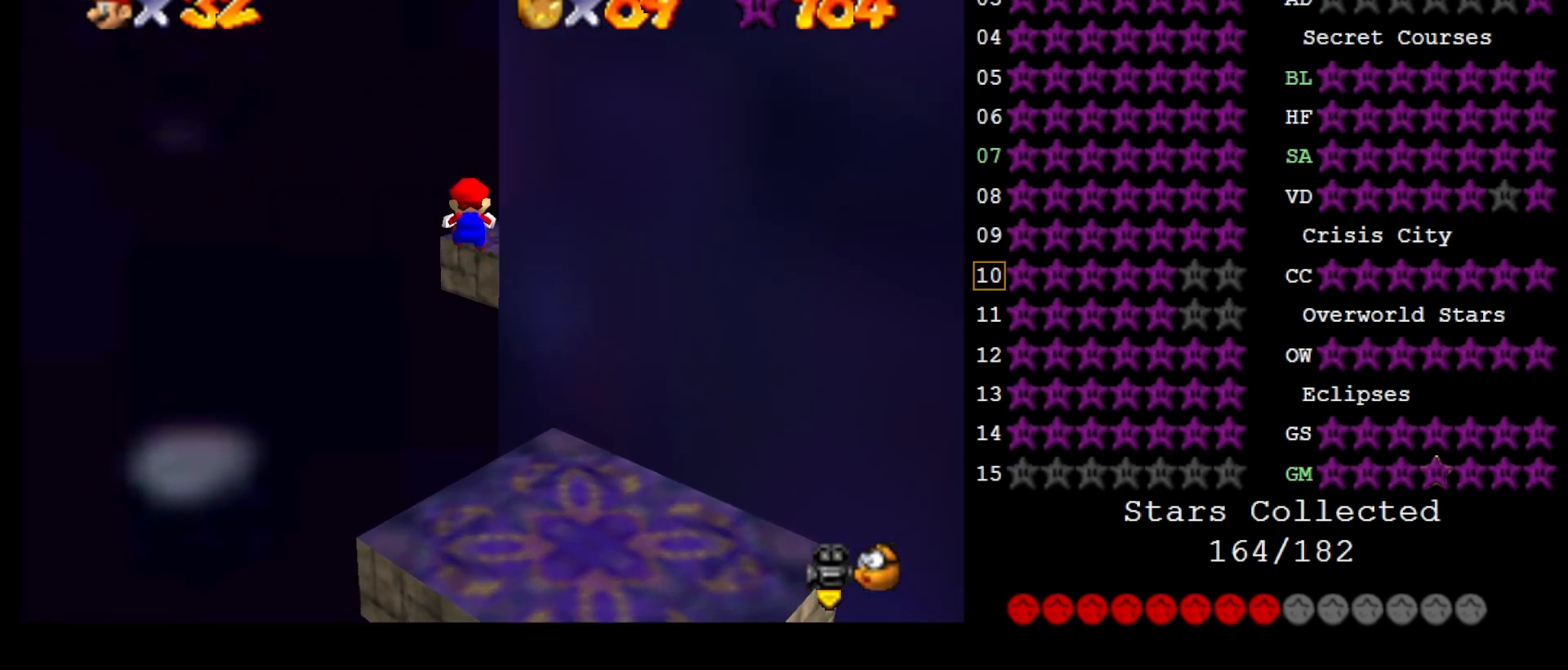
{"buttons": ["A", "C_LEFT"], "left_stick": "center", "events": [[450, "A", "down"], [450, "left_stick", "center"], [483, "C_LEFT", "down"]]}
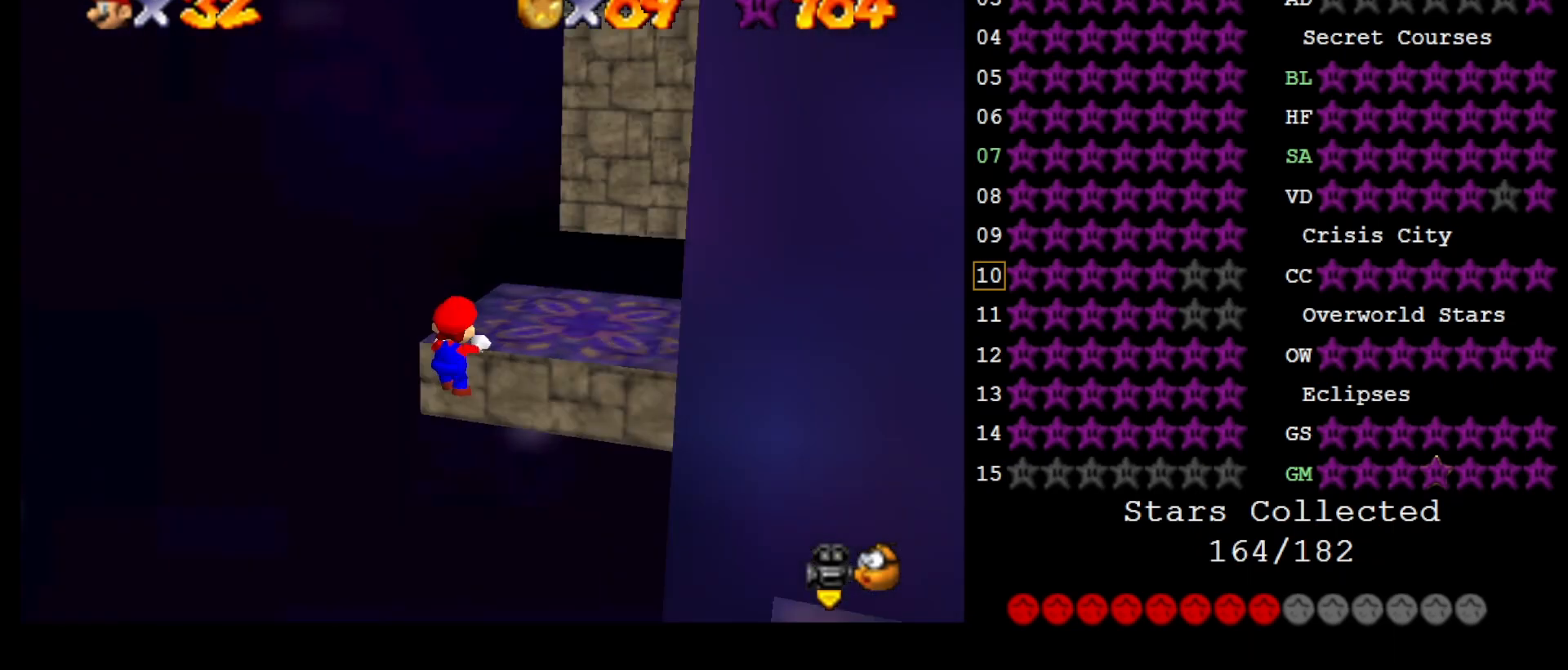
{"buttons": [], "left_stick": "center", "events": [[33, "A", "up"], [67, "C_LEFT", "up"]]}
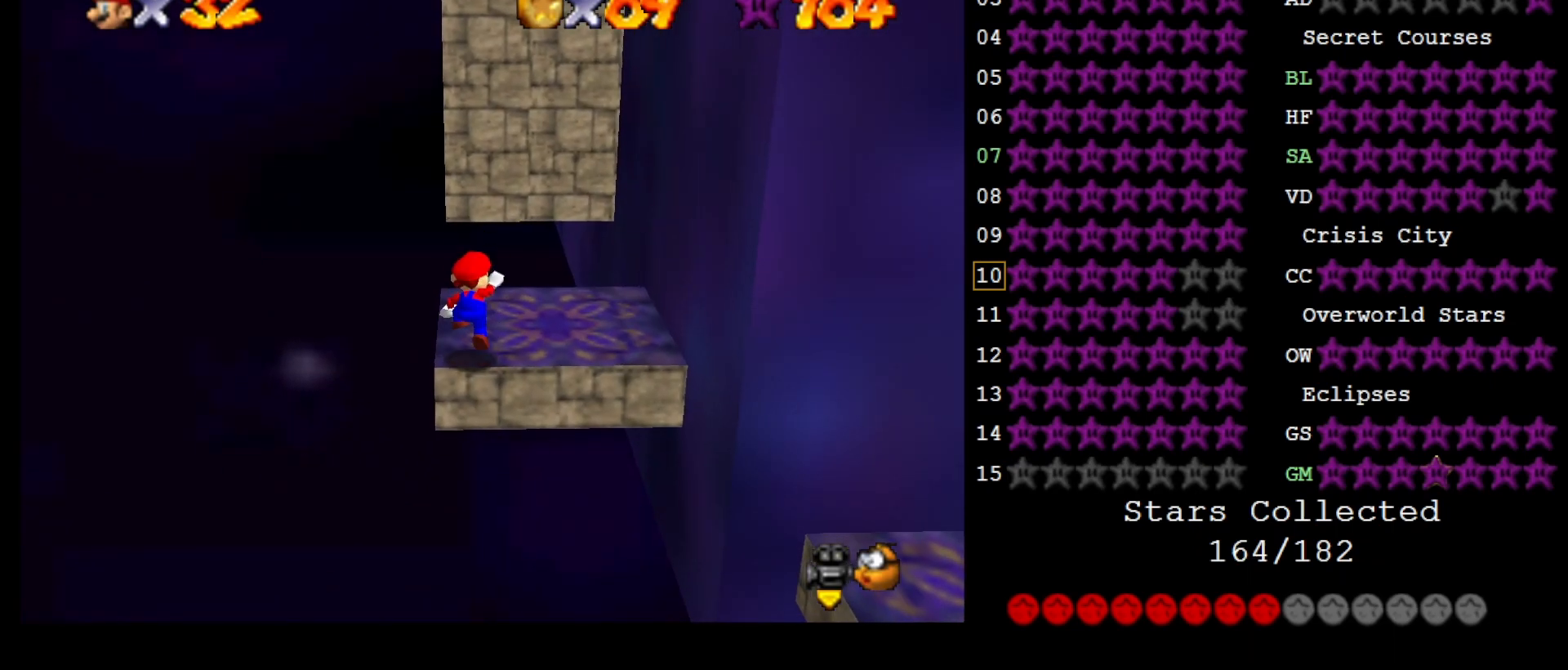
{"buttons": [], "left_stick": "center", "events": [[17, "A", "down"], [83, "A", "up"], [117, "left_stick", "left"], [250, "left_stick", "center"]]}
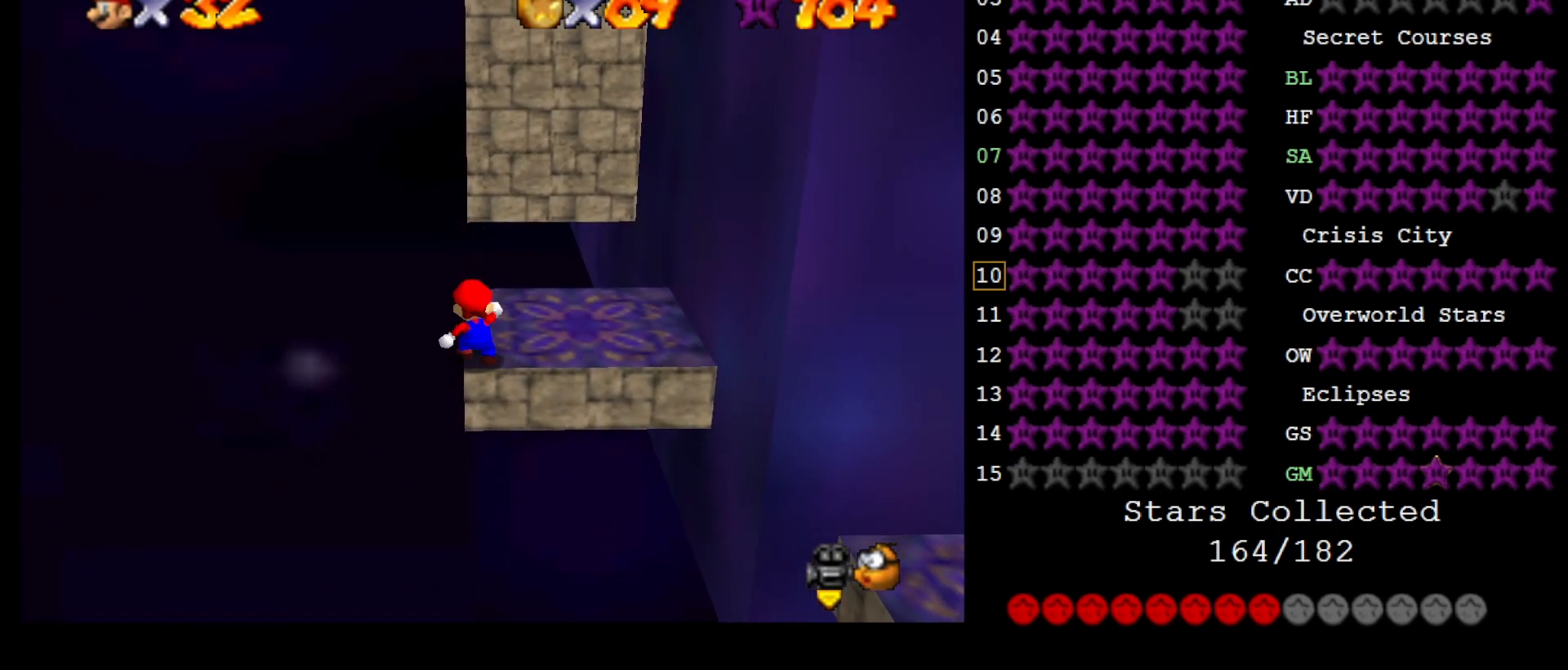
{"buttons": [], "left_stick": "center", "events": [[50, "A", "down"], [117, "A", "up"]]}
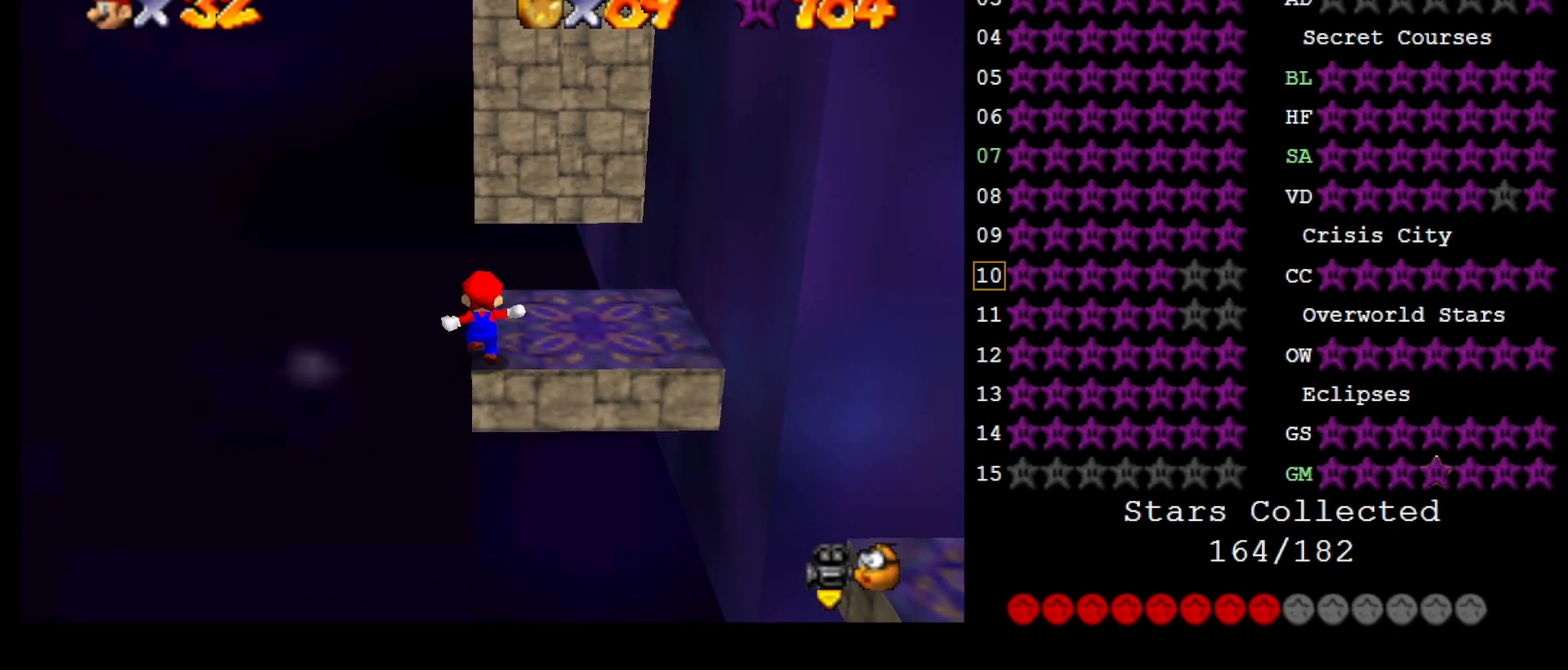
{"buttons": [], "left_stick": "up", "events": [[133, "left_stick", "up"]]}
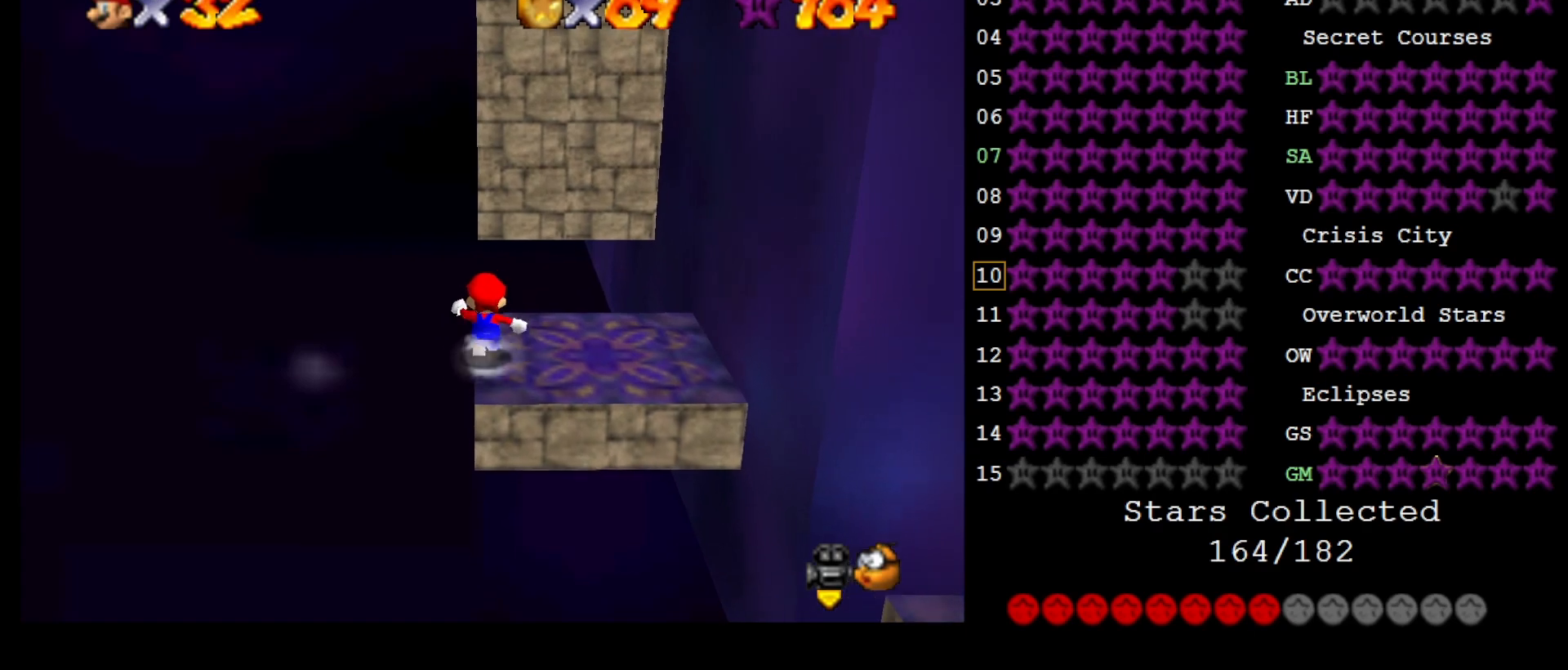
{"buttons": [], "left_stick": "up-left", "events": [[217, "Z", "down"], [283, "A", "down"], [350, "Z", "up"], [383, "left_stick", "up-left"], [467, "A", "up"]]}
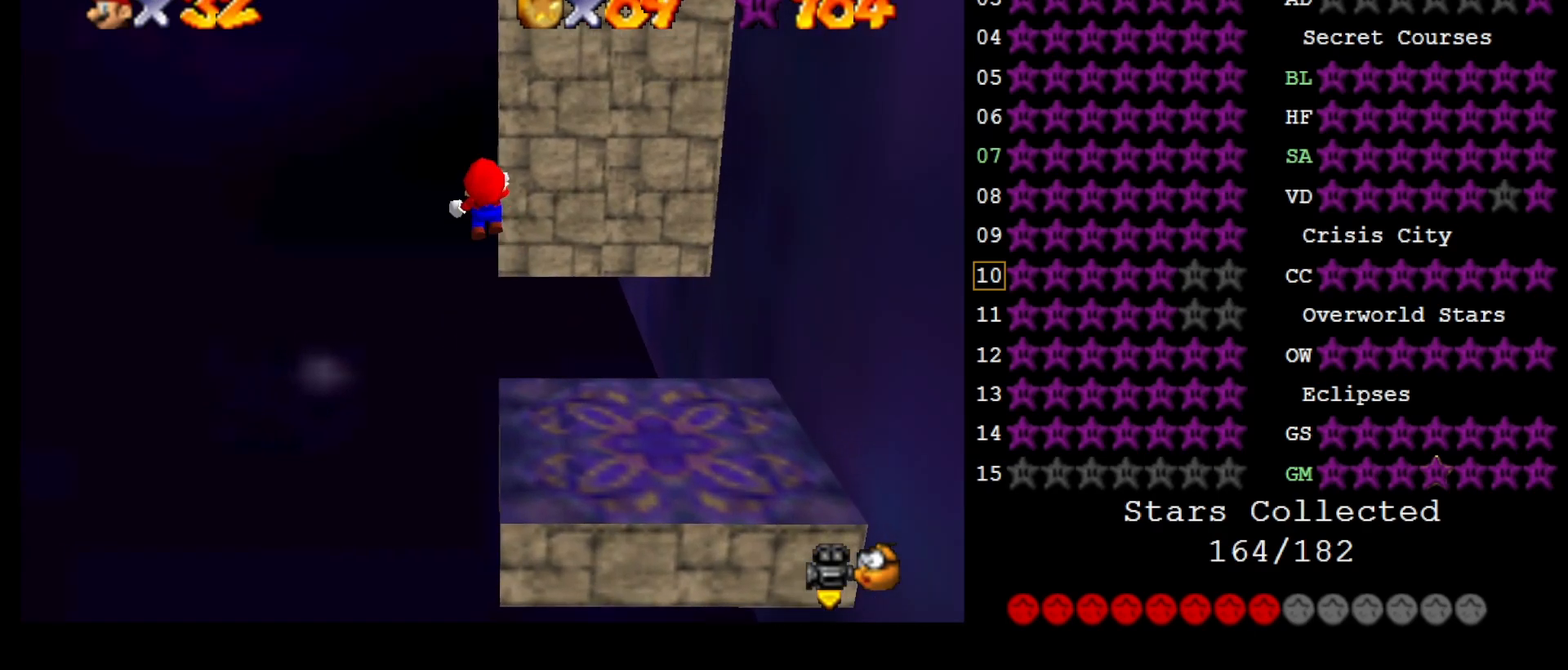
{"buttons": [], "left_stick": "up", "events": [[33, "C_LEFT", "down"], [133, "C_LEFT", "up"], [283, "left_stick", "up"]]}
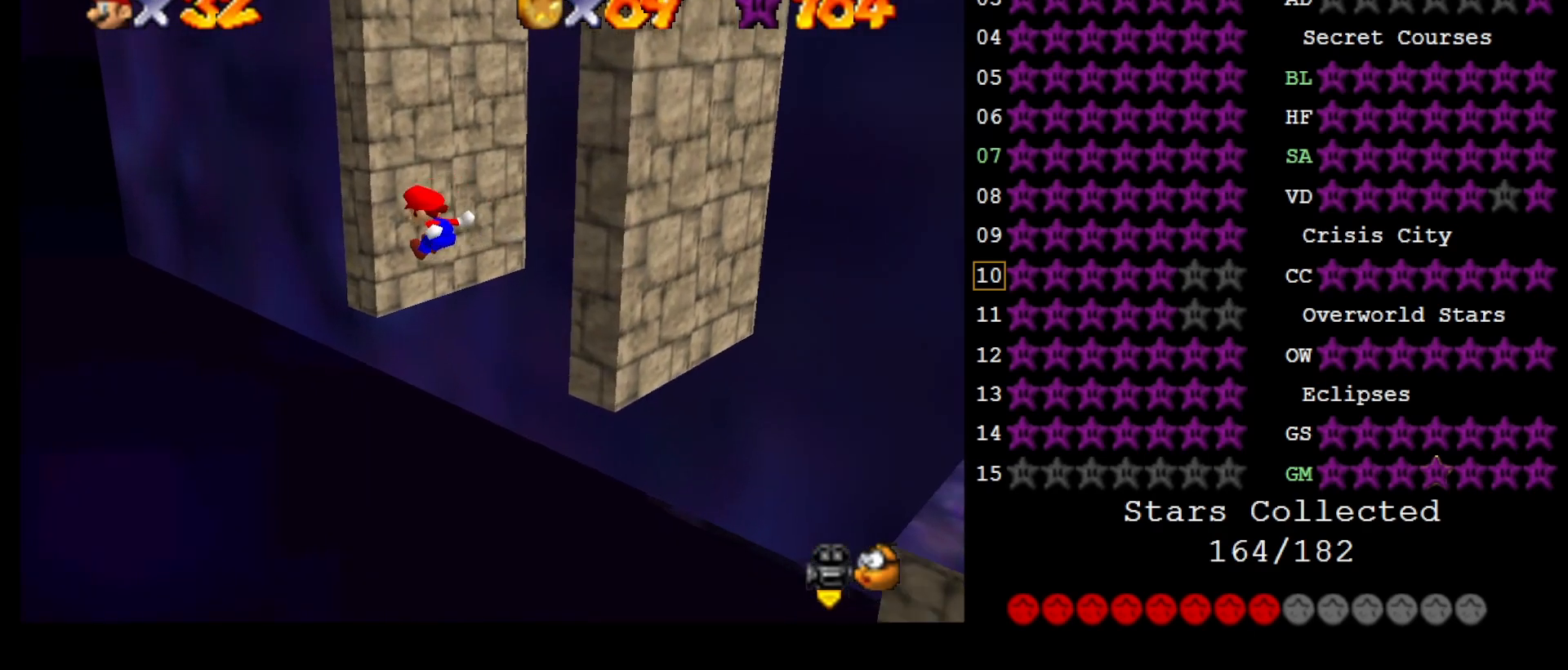
{"buttons": [], "left_stick": "down-right", "events": [[33, "left_stick", "up-right"], [183, "left_stick", "right"], [200, "A", "down"], [467, "left_stick", "down-right"], [500, "A", "up"]]}
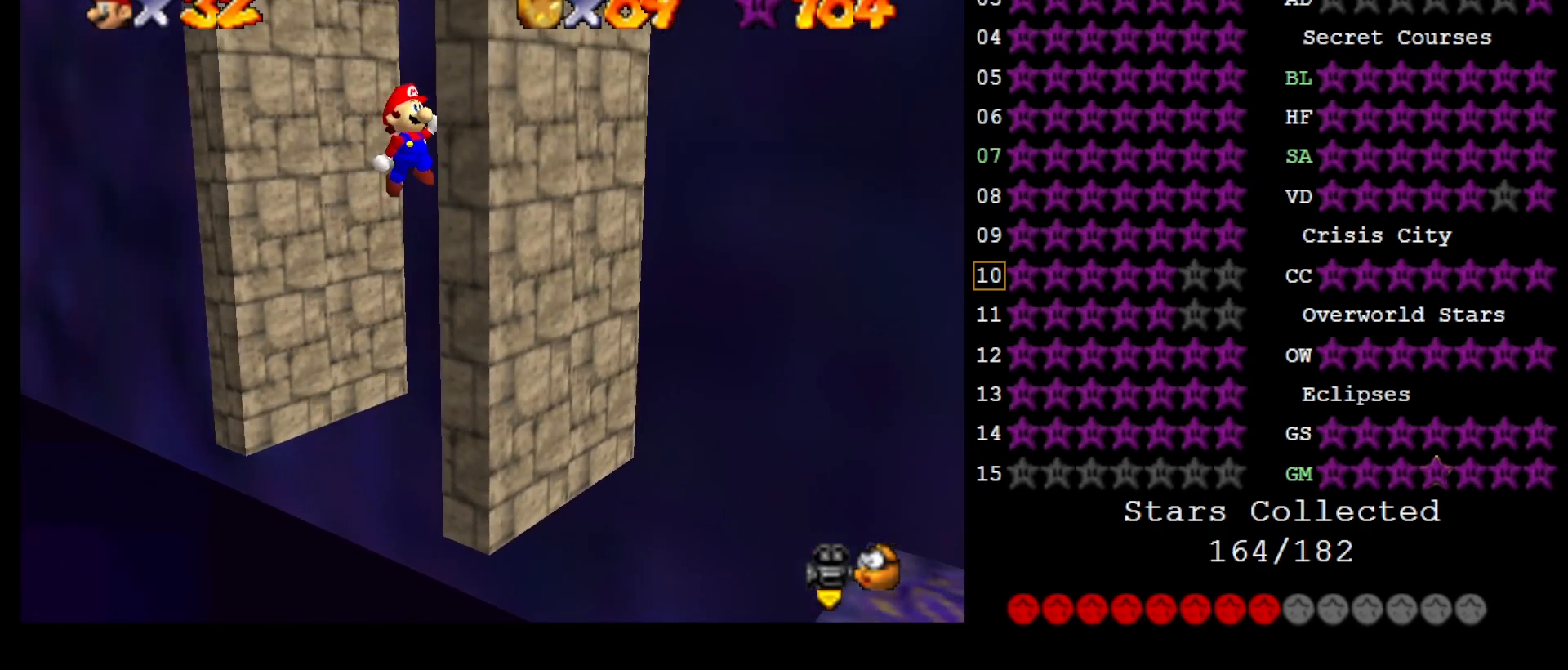
{"buttons": [], "left_stick": "up-left", "events": [[150, "A", "down"], [183, "left_stick", "up-left"], [300, "A", "up"]]}
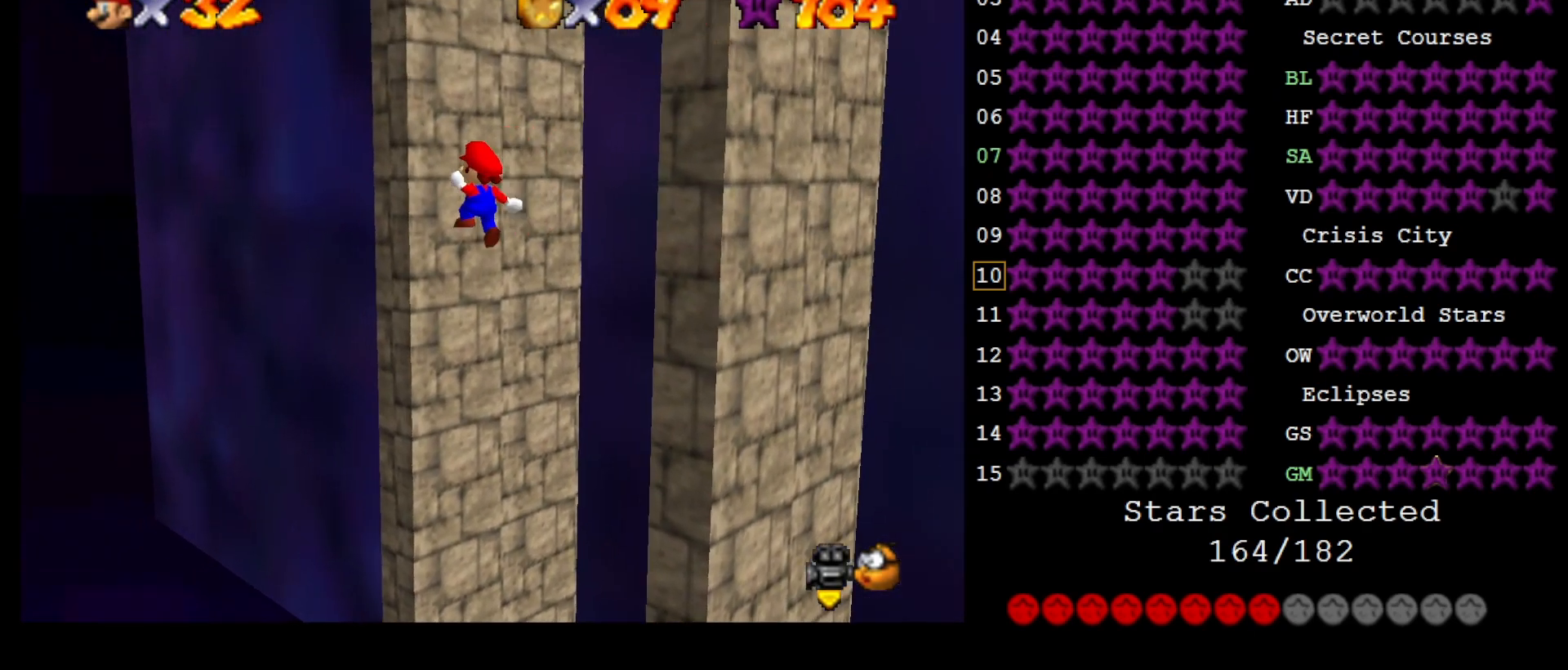
{"buttons": [], "left_stick": "down", "events": [[17, "left_stick", "left"], [150, "A", "down"], [150, "left_stick", "down-right"], [333, "A", "up"], [483, "left_stick", "down"]]}
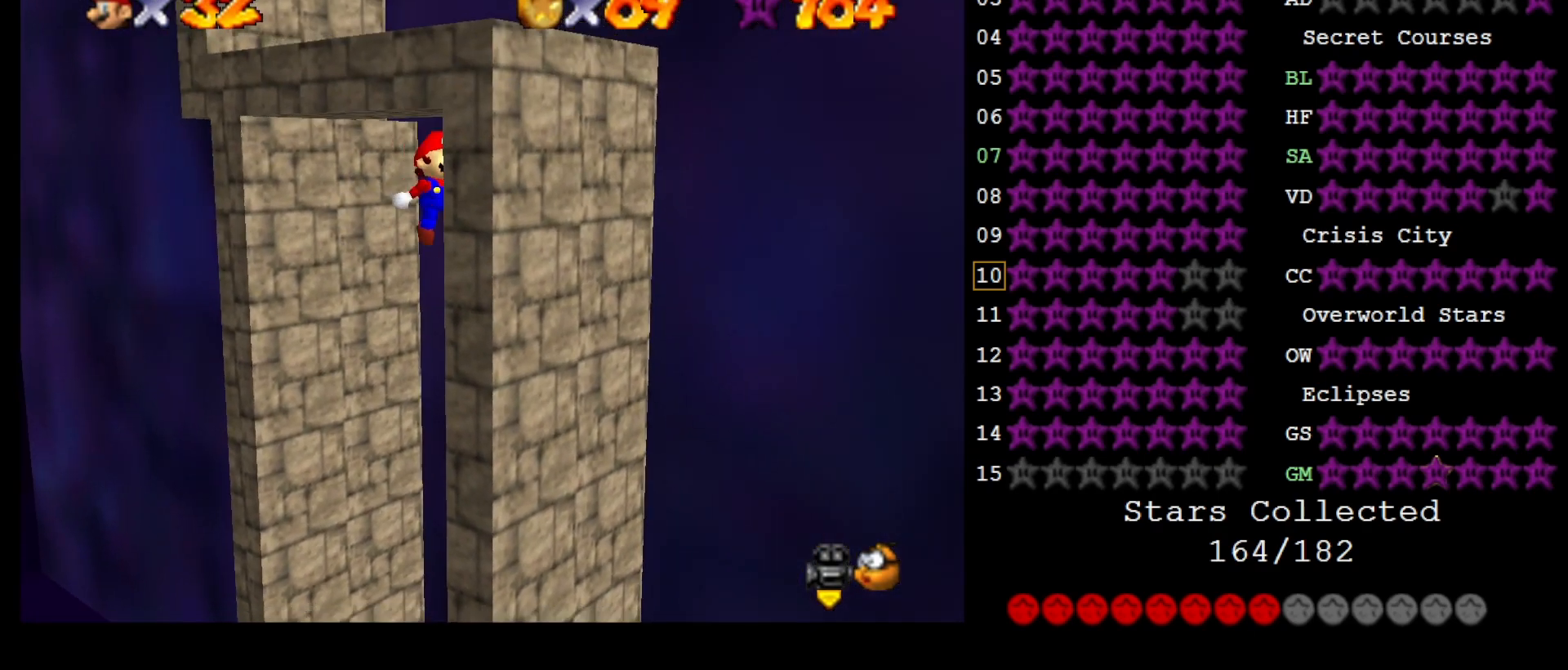
{"buttons": ["A"], "left_stick": "up", "events": [[83, "A", "down"], [117, "left_stick", "down-left"], [367, "left_stick", "up-left"], [417, "left_stick", "up"]]}
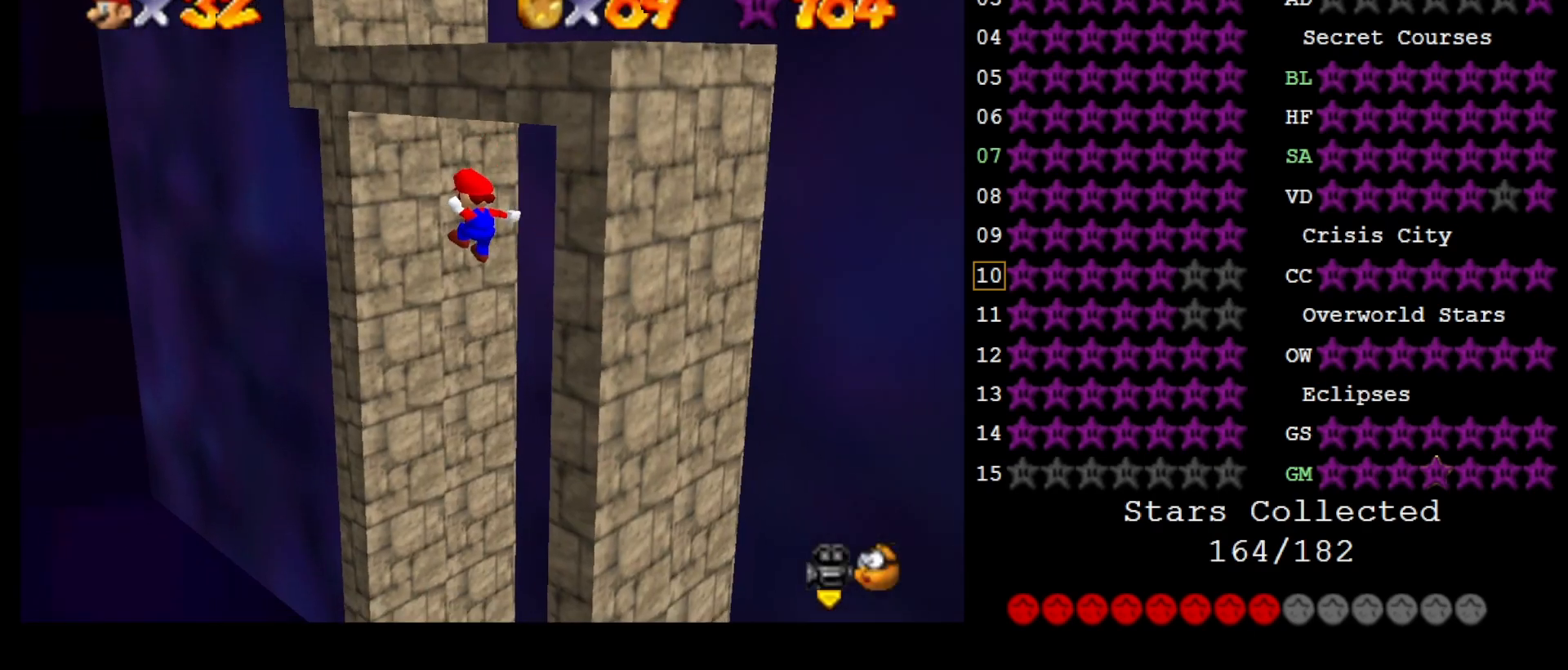
{"buttons": [], "left_stick": "up", "events": [[417, "A", "up"]]}
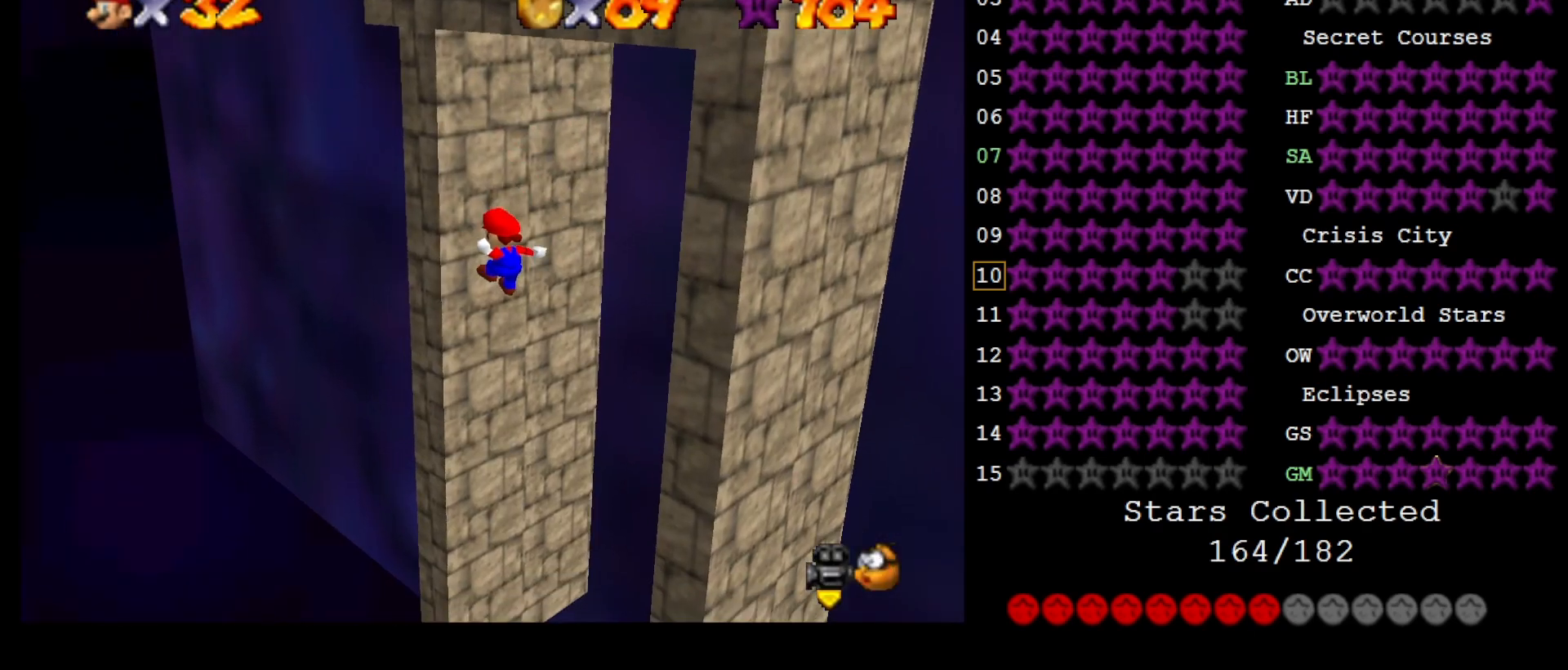
{"buttons": [], "left_stick": "down", "events": [[133, "A", "down"], [133, "left_stick", "down-right"], [383, "A", "up"], [450, "left_stick", "down"]]}
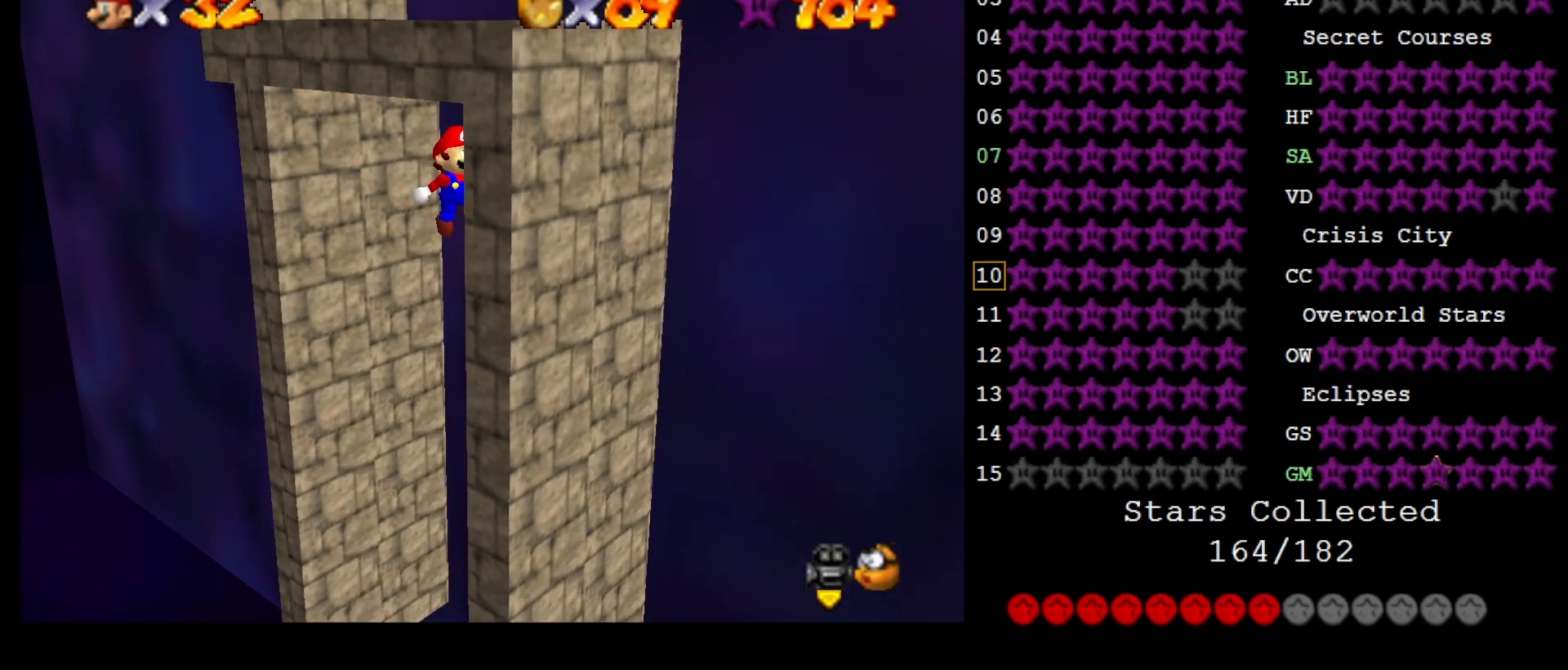
{"buttons": ["A"], "left_stick": "up-left", "events": [[67, "A", "down"], [67, "left_stick", "down-left"], [400, "left_stick", "up-left"]]}
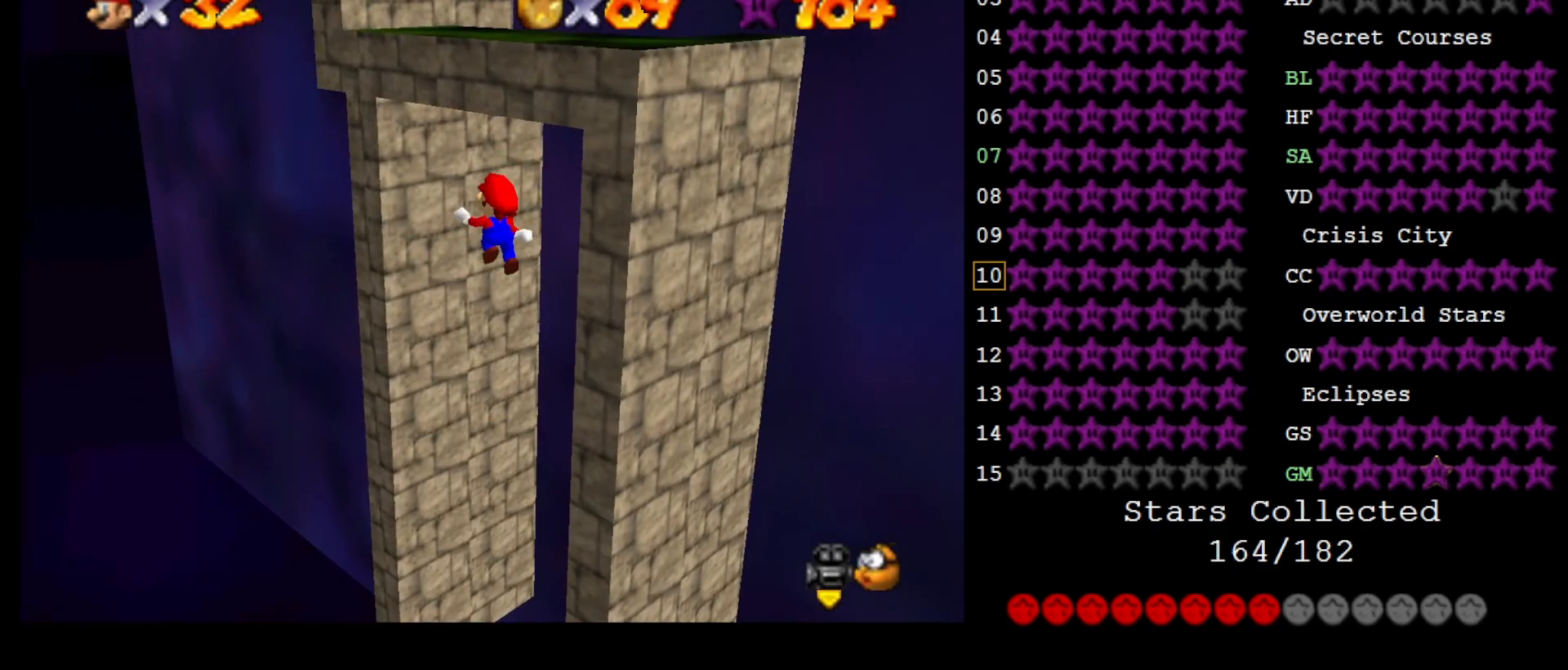
{"buttons": ["A"], "left_stick": "down-right", "events": [[17, "left_stick", "up"], [183, "A", "up"], [333, "A", "down"], [367, "left_stick", "down-right"]]}
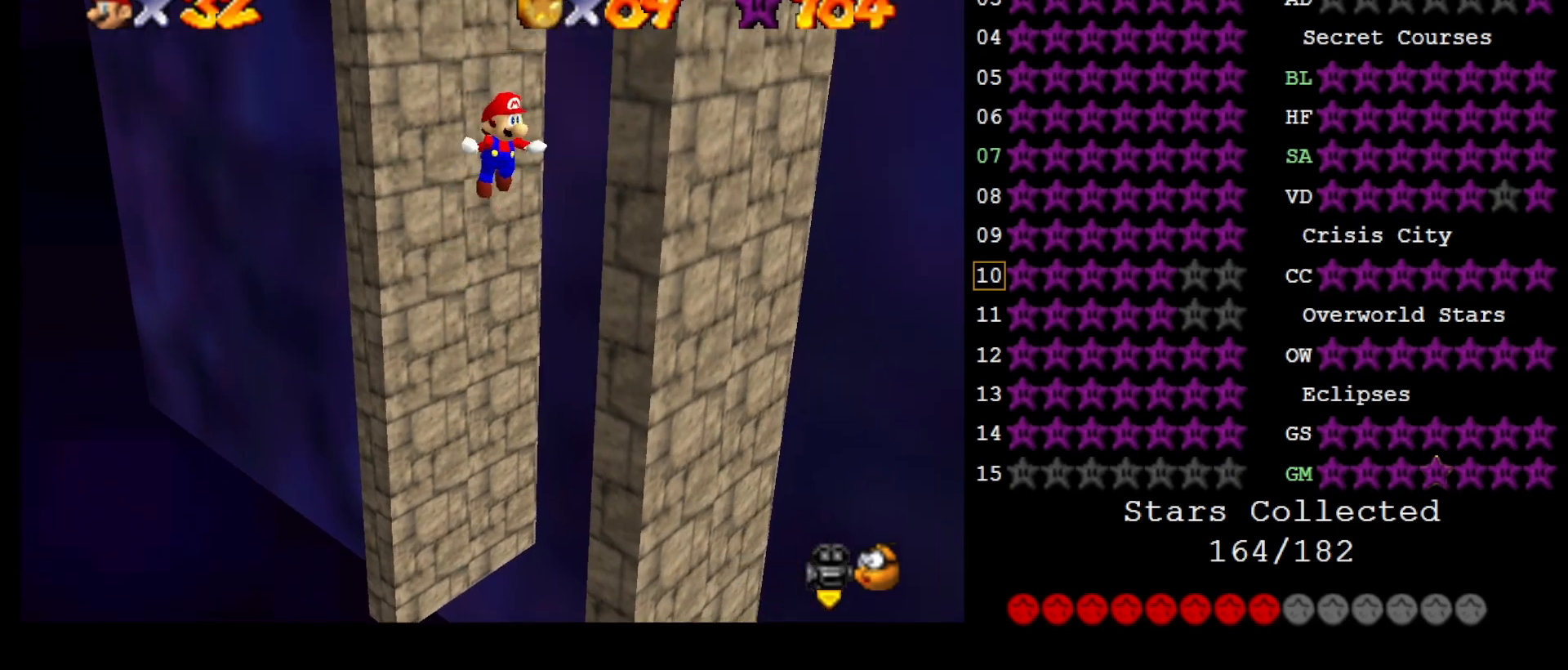
{"buttons": ["A"], "left_stick": "down-left", "events": [[117, "left_stick", "down"], [150, "A", "up"], [317, "A", "down"], [350, "left_stick", "down-left"]]}
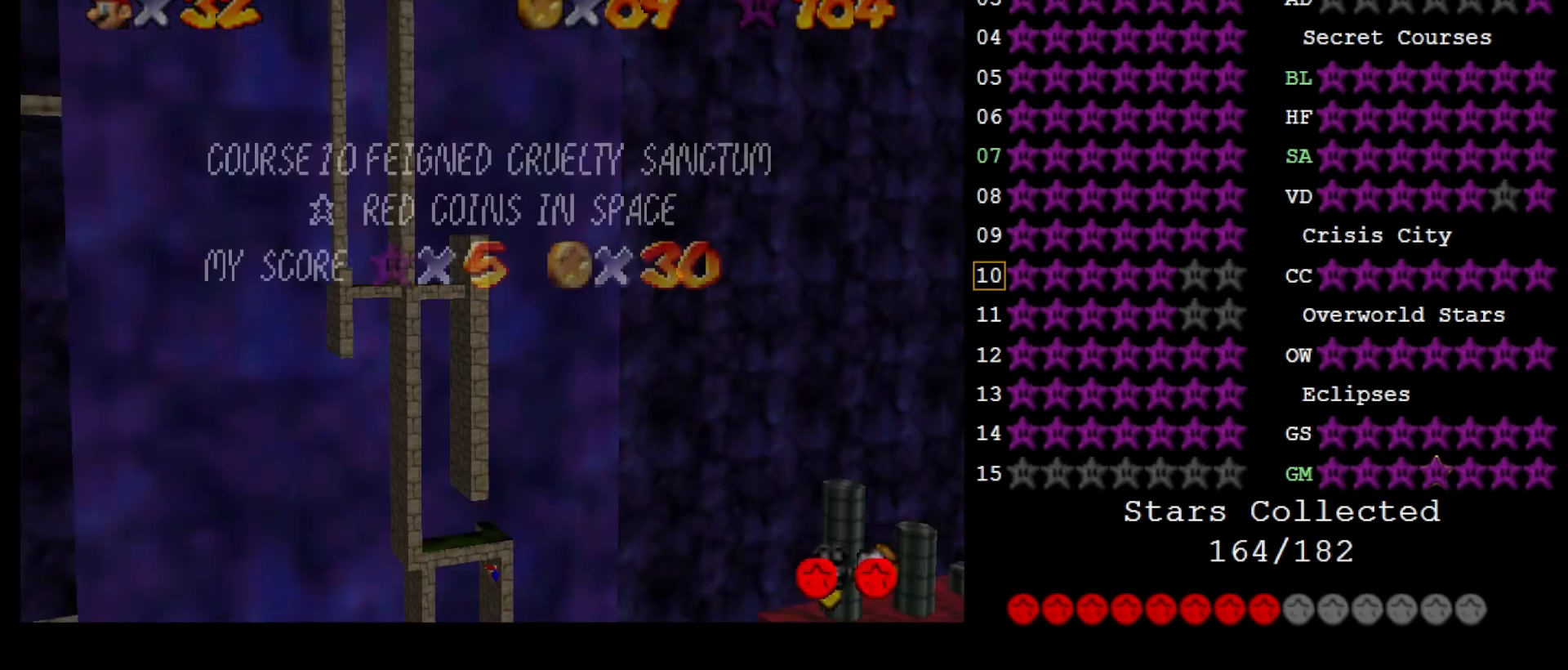
{"buttons": ["A"], "left_stick": "up", "events": [[67, "left_stick", "up-left"], [133, "left_stick", "up"], [250, "left_stick", "up-right"], [450, "left_stick", "up"]]}
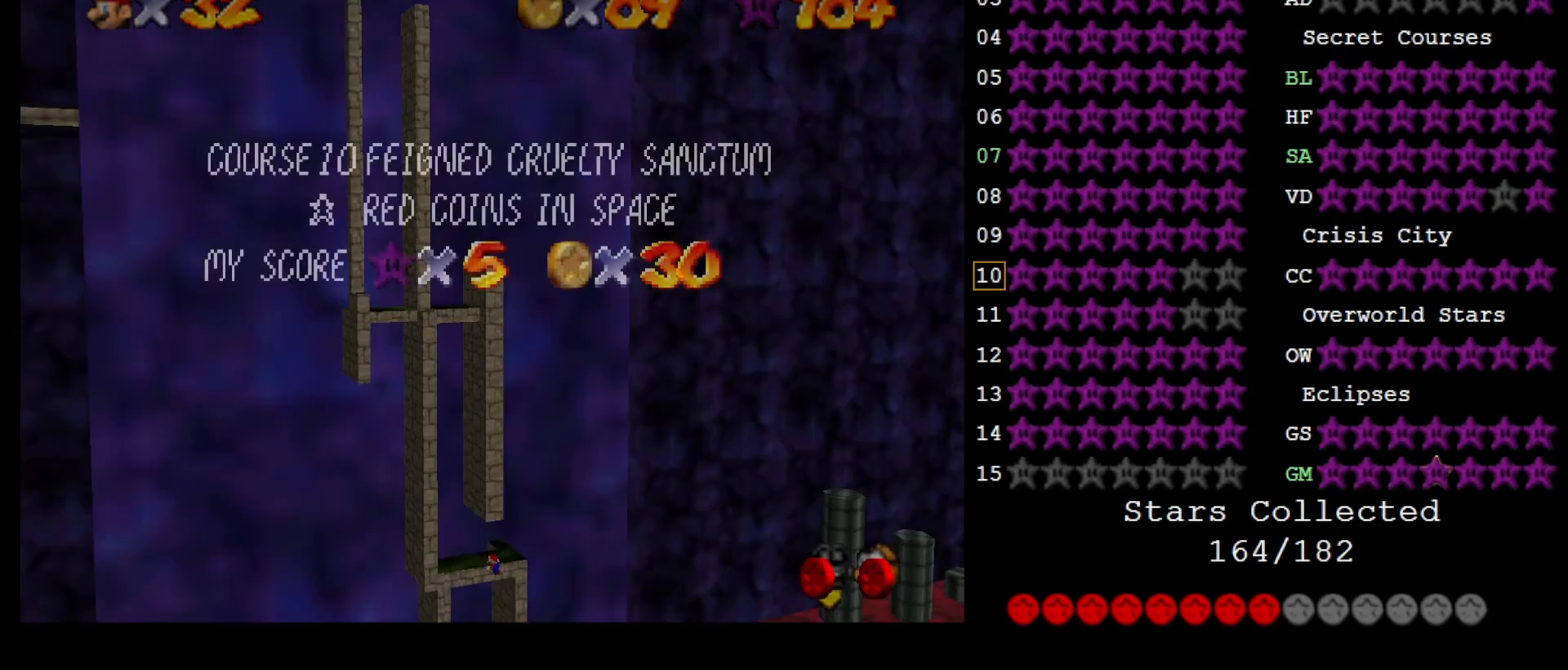
{"buttons": ["A"], "left_stick": "up", "events": []}
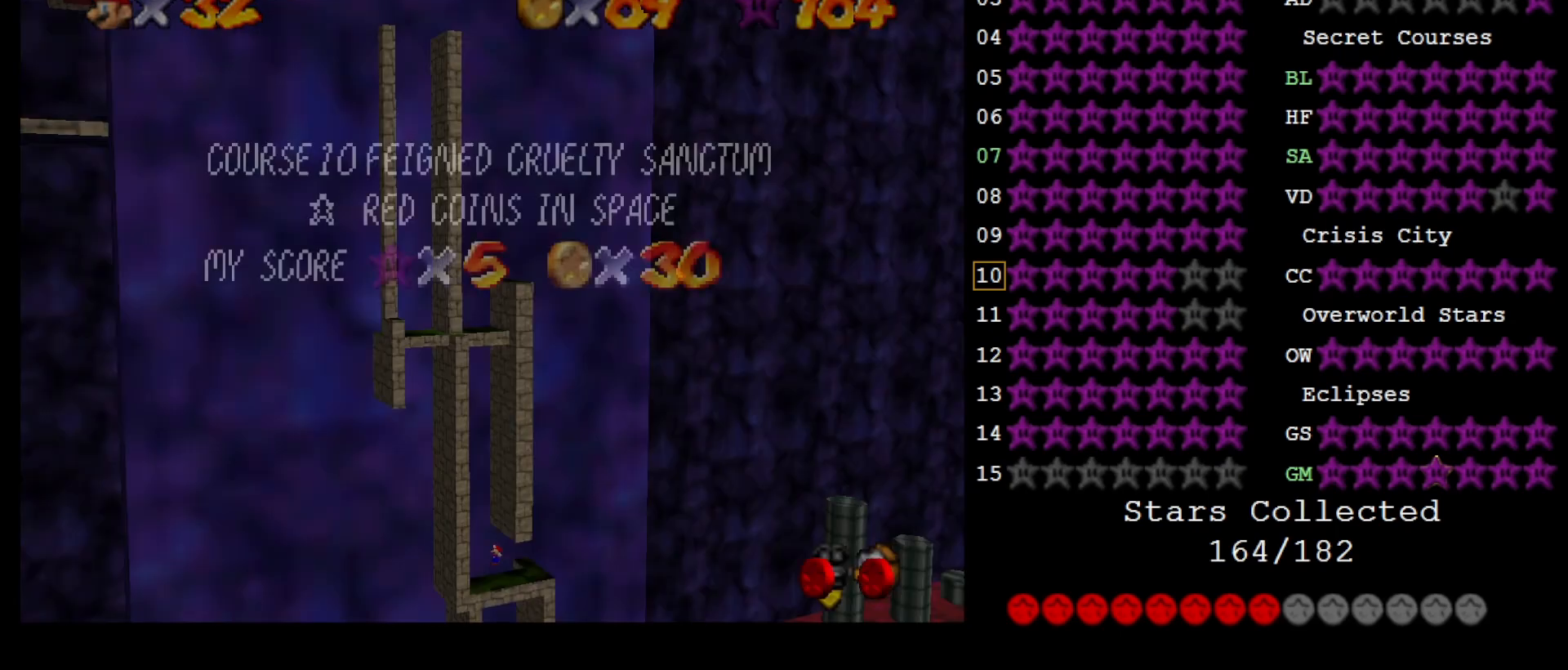
{"buttons": [], "left_stick": "up", "events": [[467, "A", "up"]]}
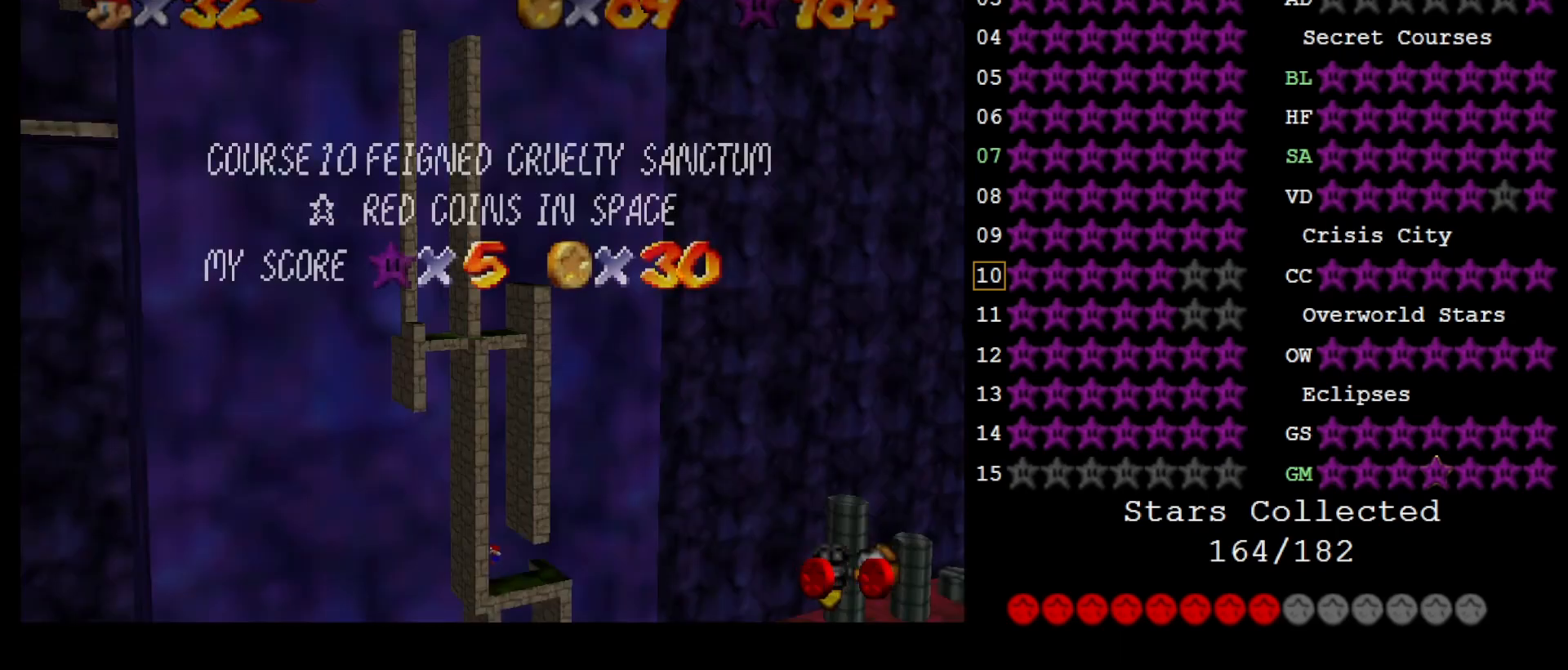
{"buttons": ["A"], "left_stick": "down-right", "events": [[167, "A", "down"], [233, "left_stick", "right"], [333, "left_stick", "down-right"]]}